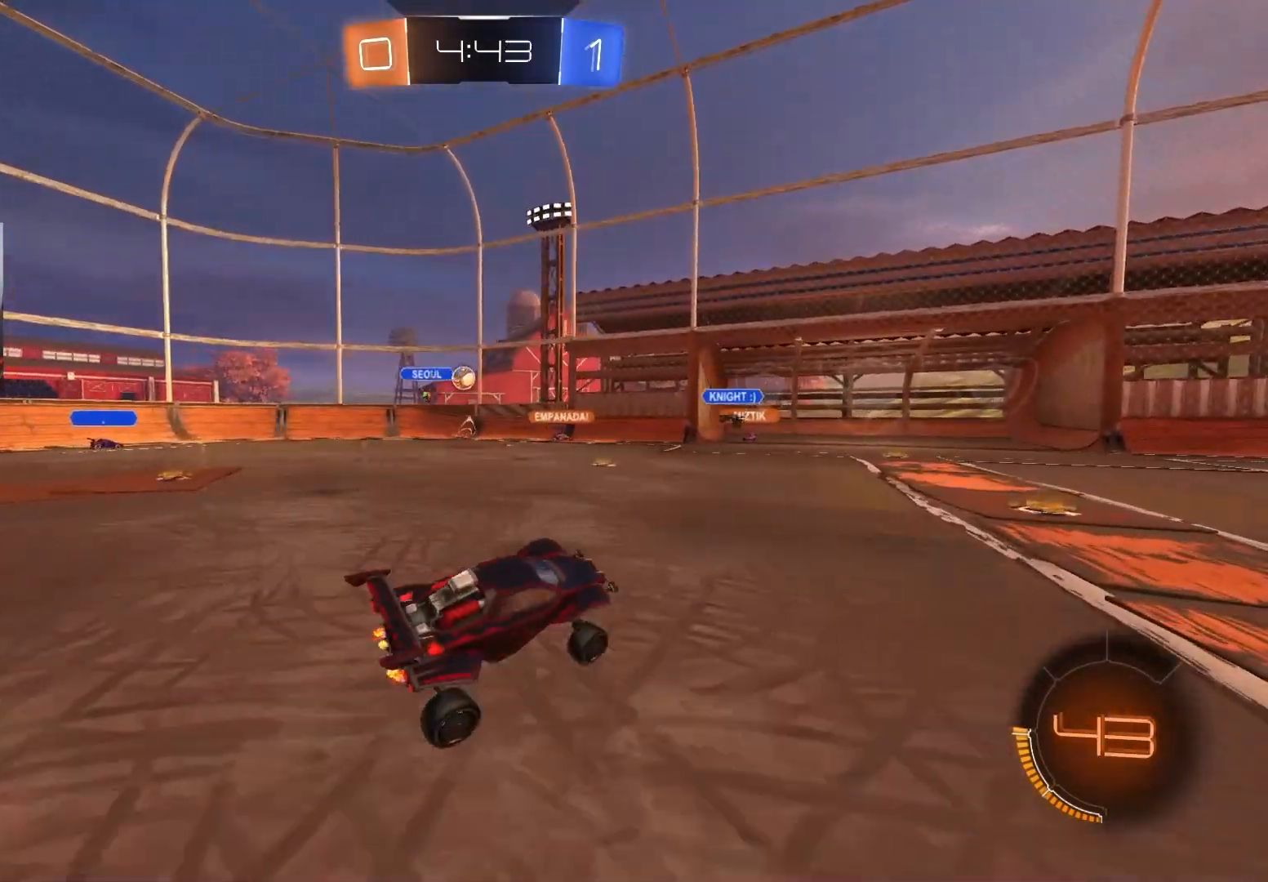
Gameplay with a controller (PlayStation layout); each line is a JSON object with the inputs held at the frame after it. "events" lists button and stick changes between this image and that frame as [ms after this image, input, new state], when the widget could be followed in between.
{"buttons": ["R2"], "left_stick": "right", "right_stick": "center", "events": [[33, "left_stick", "left"], [250, "left_stick", "center"], [467, "left_stick", "right"]]}
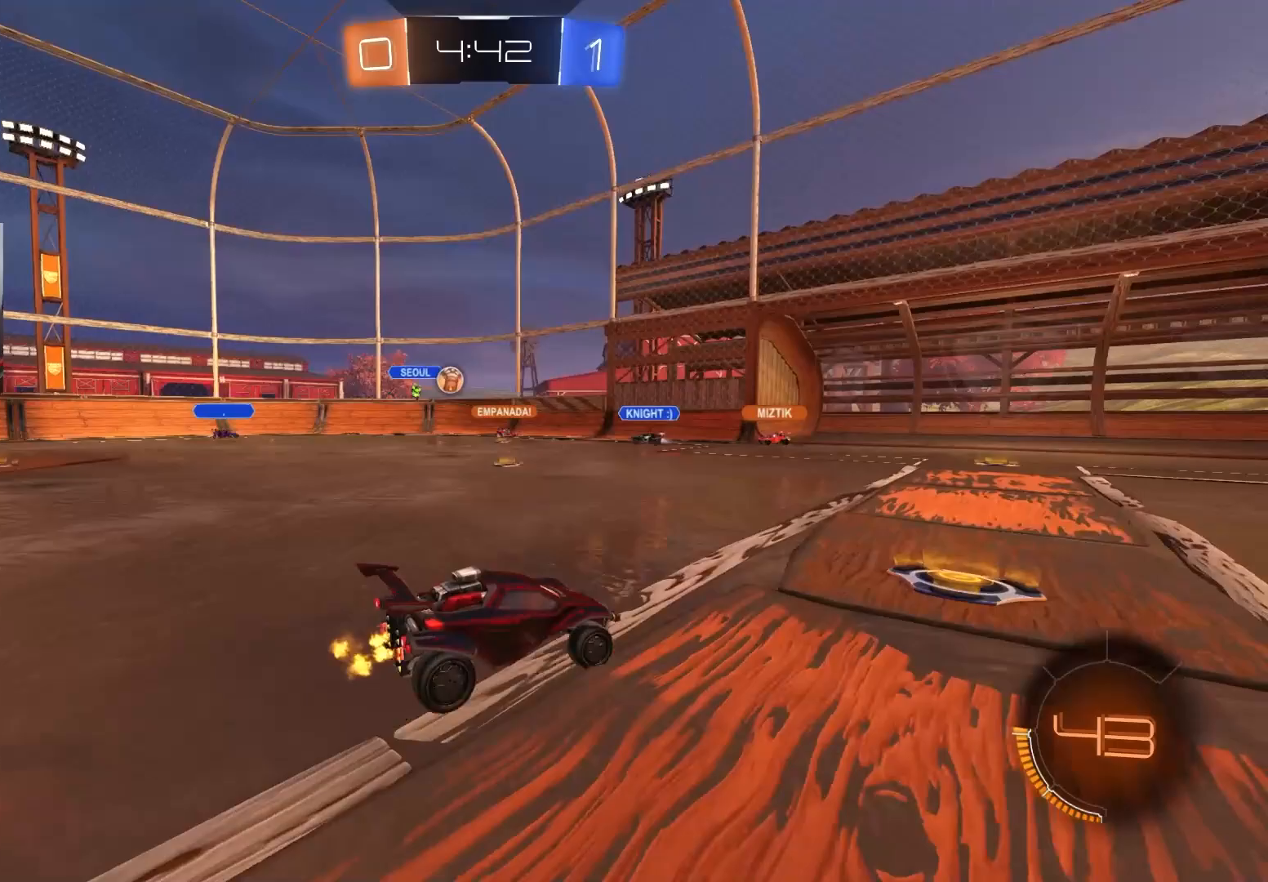
{"buttons": ["R2"], "left_stick": "right", "right_stick": "center", "events": []}
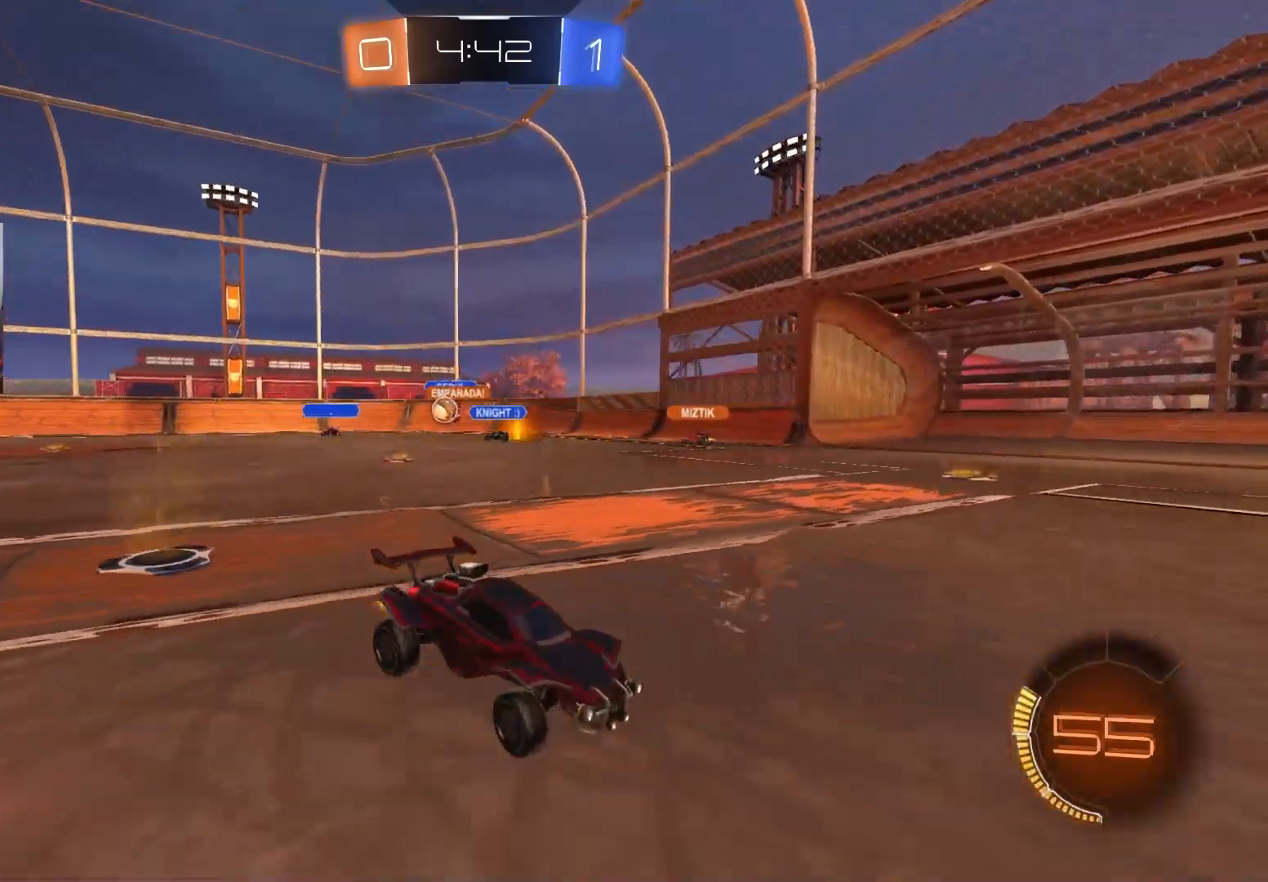
{"buttons": ["R2"], "left_stick": "center", "right_stick": "center", "events": [[33, "left_stick", "center"], [100, "left_stick", "left"], [150, "L1", "down"], [267, "L1", "up"], [483, "left_stick", "center"]]}
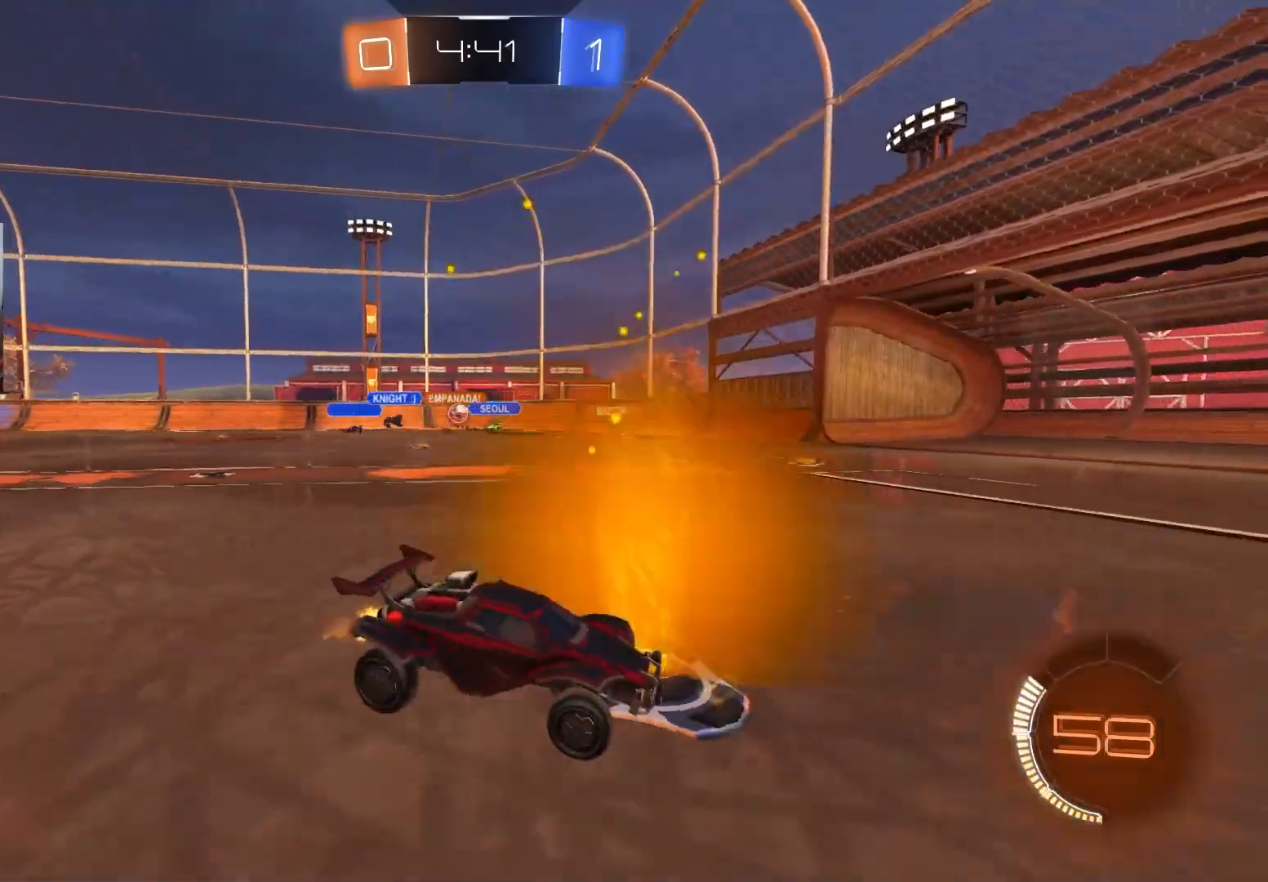
{"buttons": ["L1", "R2"], "left_stick": "left", "right_stick": "center", "events": [[200, "left_stick", "left"], [350, "left_stick", "center"], [450, "left_stick", "left"], [500, "L1", "down"]]}
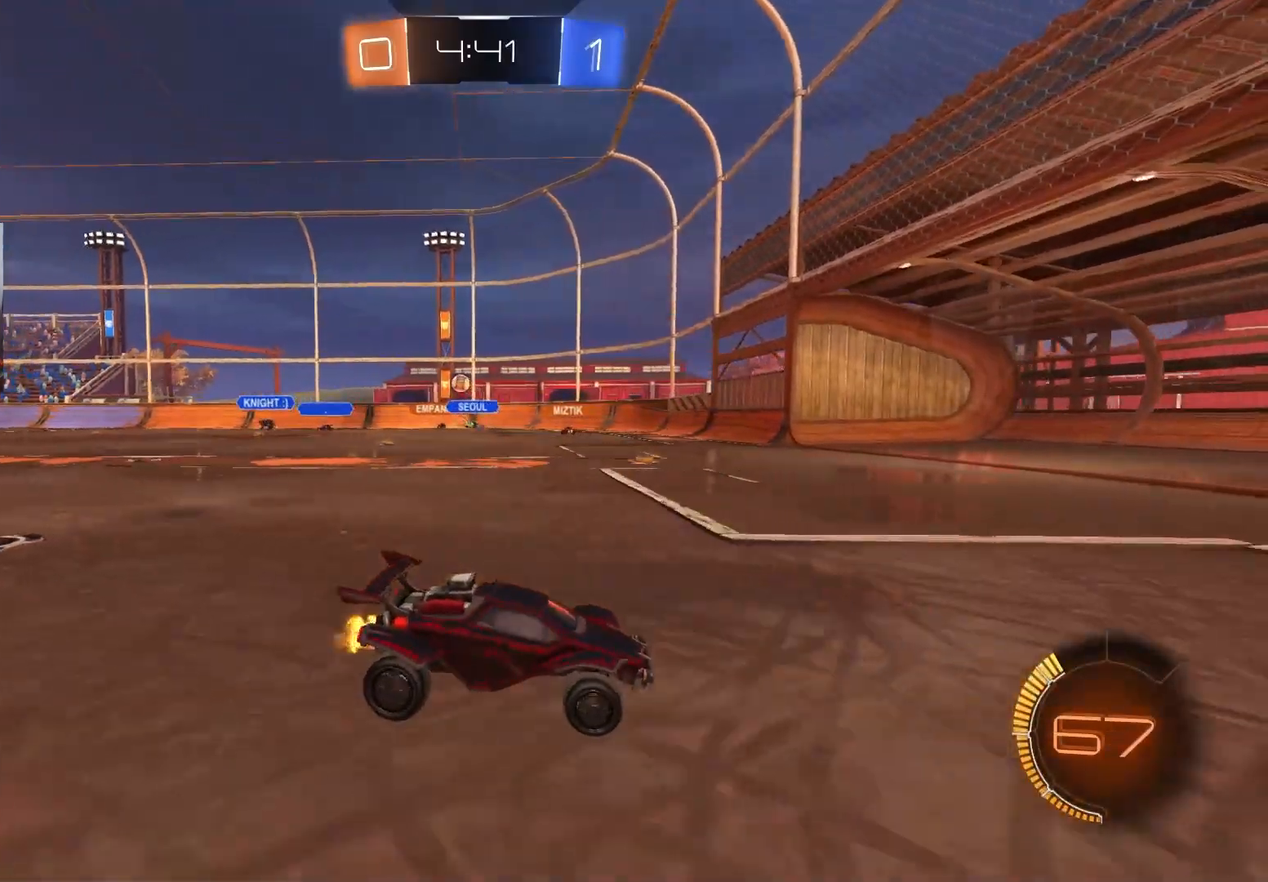
{"buttons": ["R2"], "left_stick": "left", "right_stick": "center", "events": [[133, "L1", "up"]]}
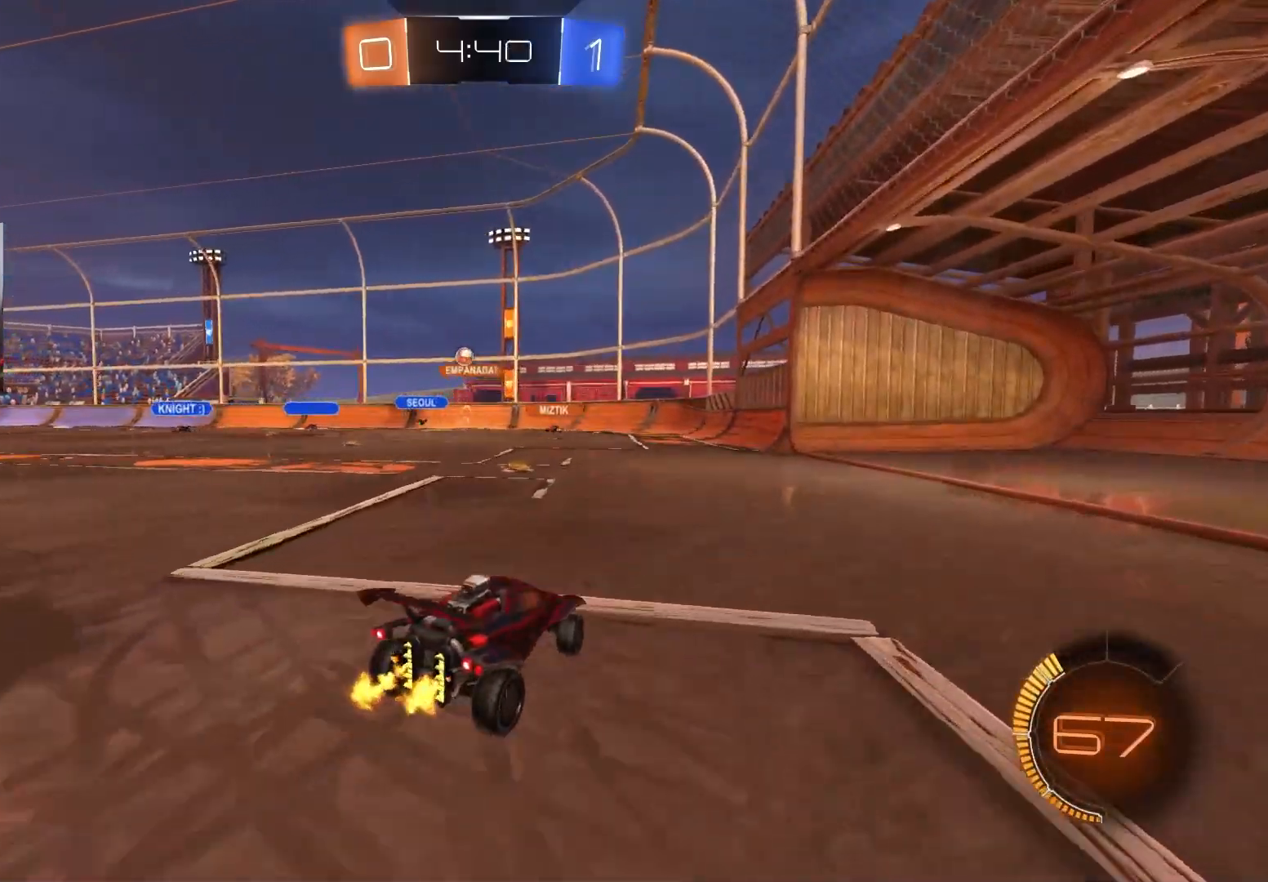
{"buttons": ["R2"], "left_stick": "left", "right_stick": "center", "events": [[133, "left_stick", "center"], [467, "left_stick", "left"]]}
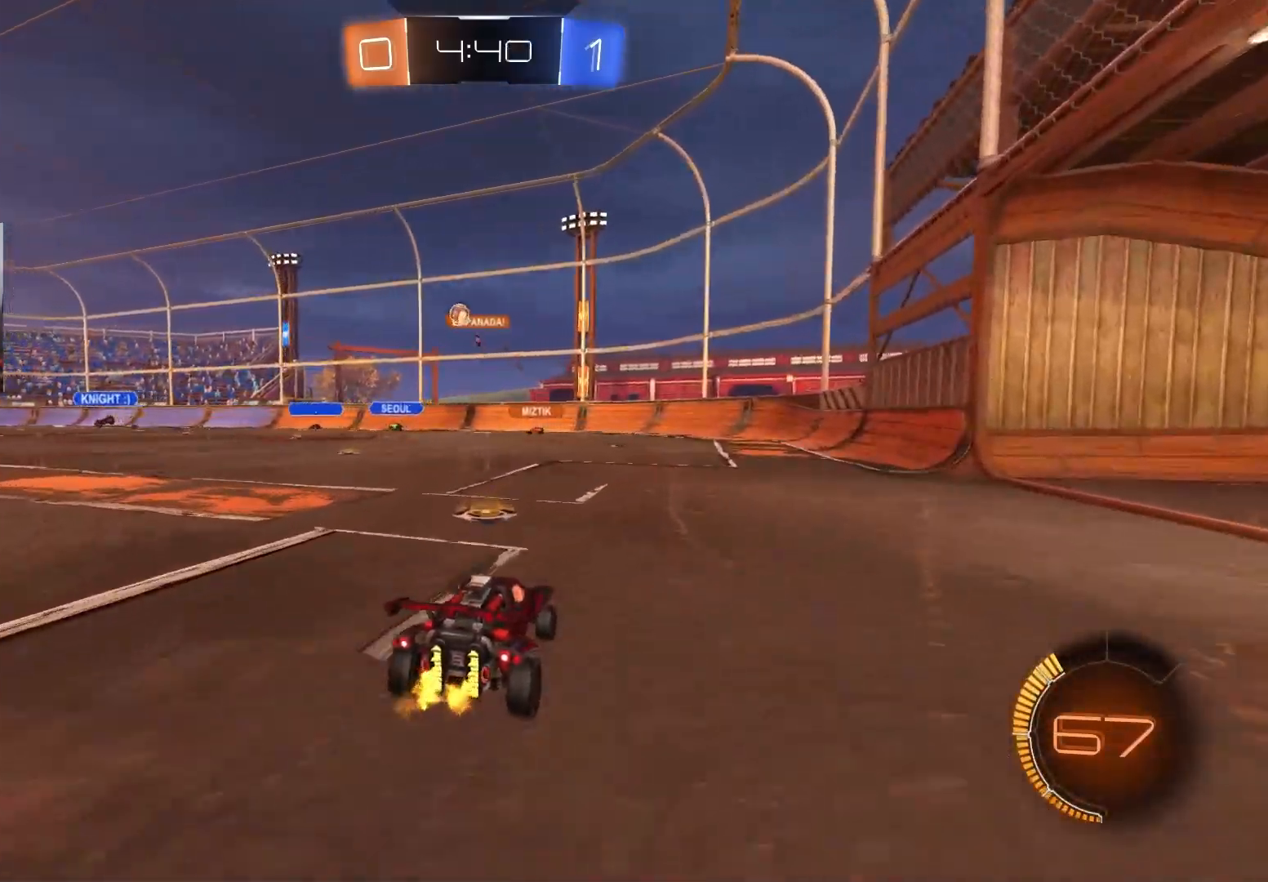
{"buttons": ["R2"], "left_stick": "left", "right_stick": "center", "events": [[150, "L1", "down"], [250, "L1", "up"]]}
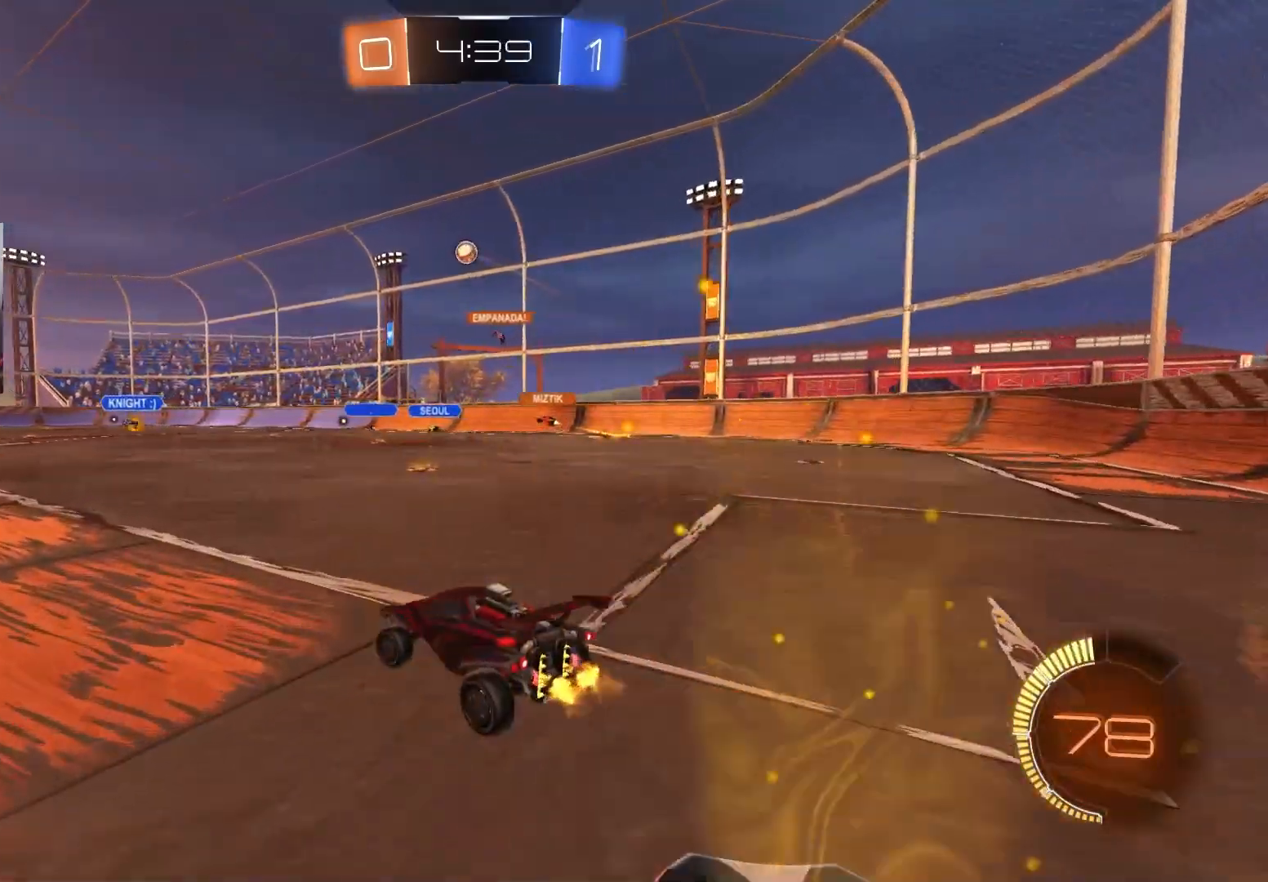
{"buttons": ["R2"], "left_stick": "right", "right_stick": "center", "events": [[167, "left_stick", "center"], [483, "left_stick", "right"]]}
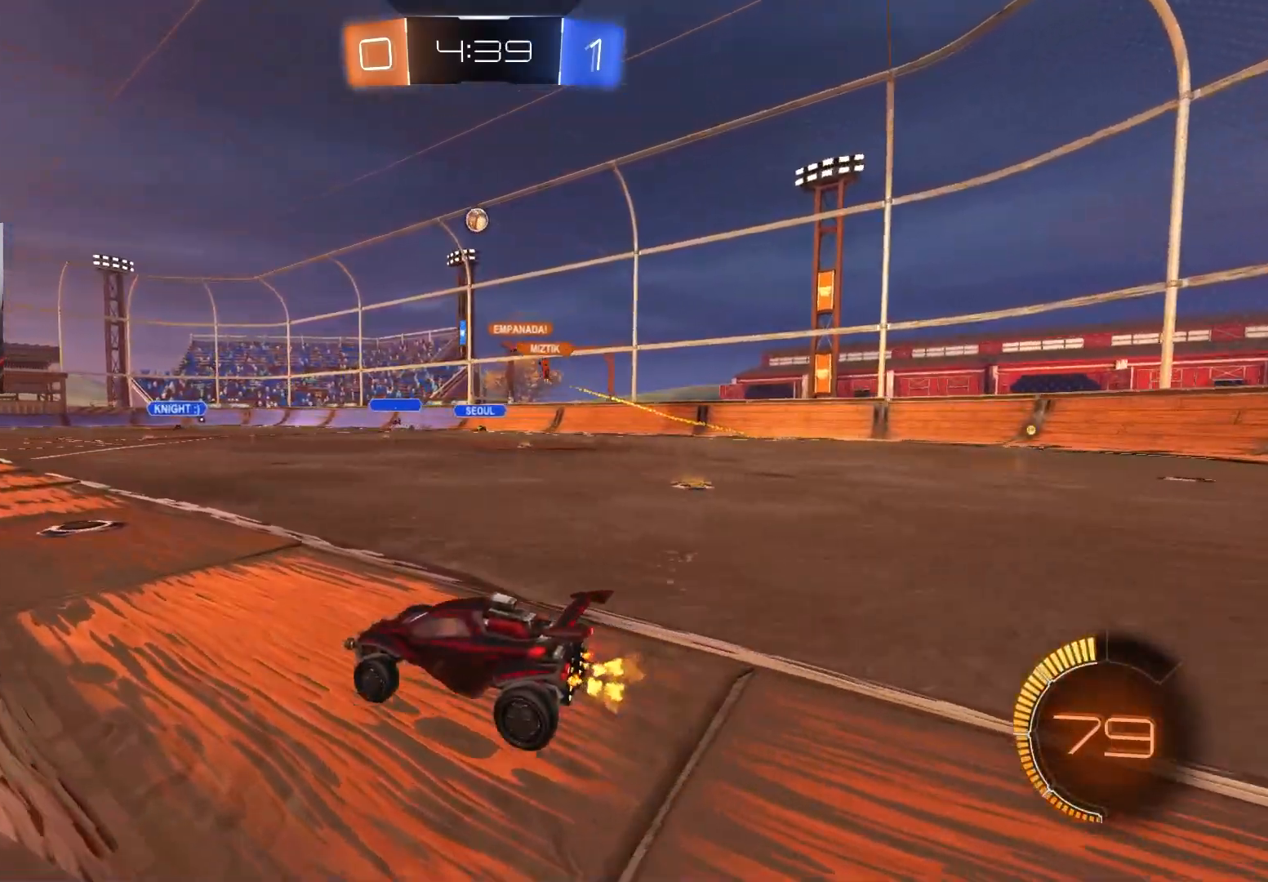
{"buttons": ["L1", "R2"], "left_stick": "down-right", "right_stick": "center", "events": [[183, "CROSS", "down"], [183, "L1", "down"], [183, "left_stick", "up-right"], [233, "CROSS", "up"], [300, "CROSS", "down"], [367, "left_stick", "down-right"], [417, "CROSS", "up"]]}
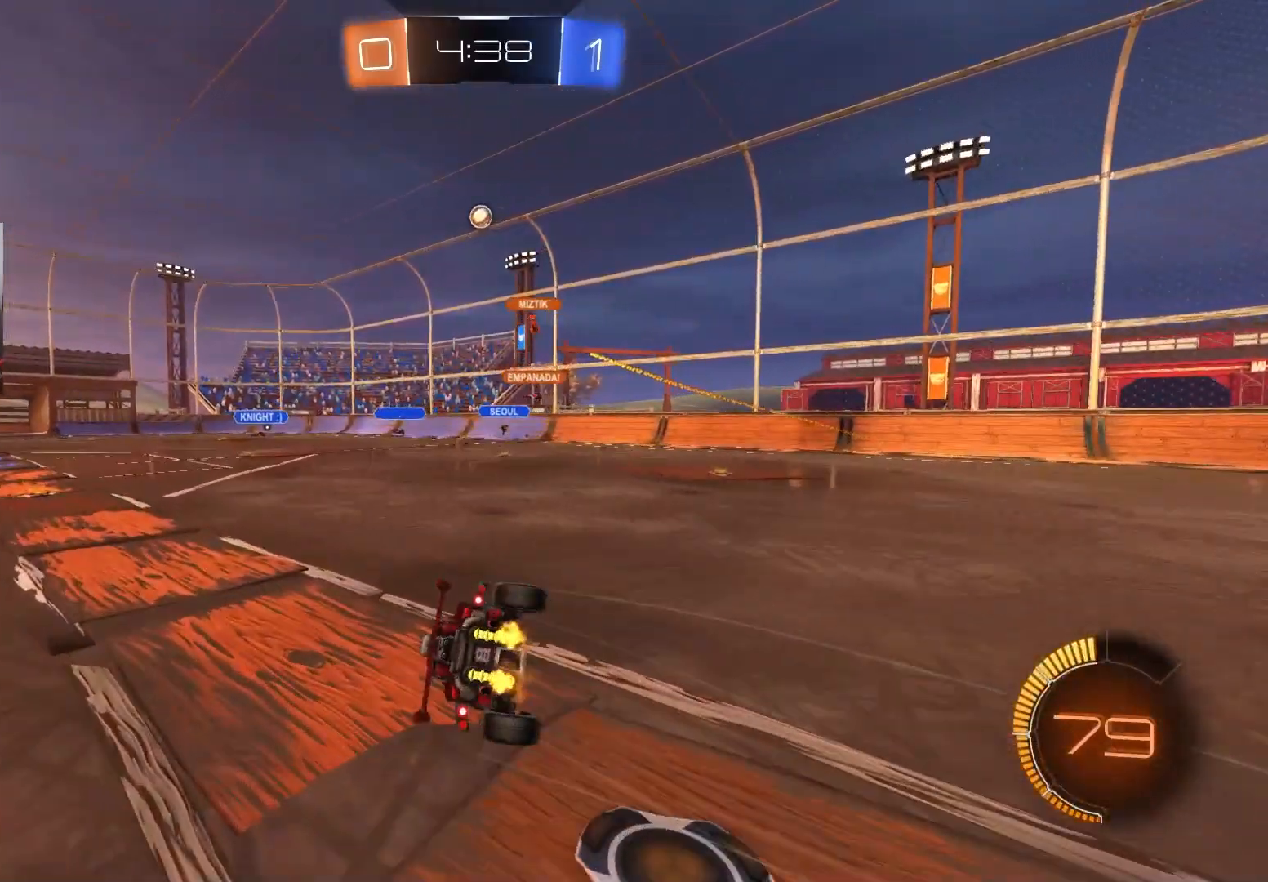
{"buttons": ["L1", "R2"], "left_stick": "down-left", "right_stick": "center", "events": [[33, "R2", "up"], [83, "R2", "down"], [183, "CIRCLE", "down"], [317, "left_stick", "down-left"], [350, "CIRCLE", "up"]]}
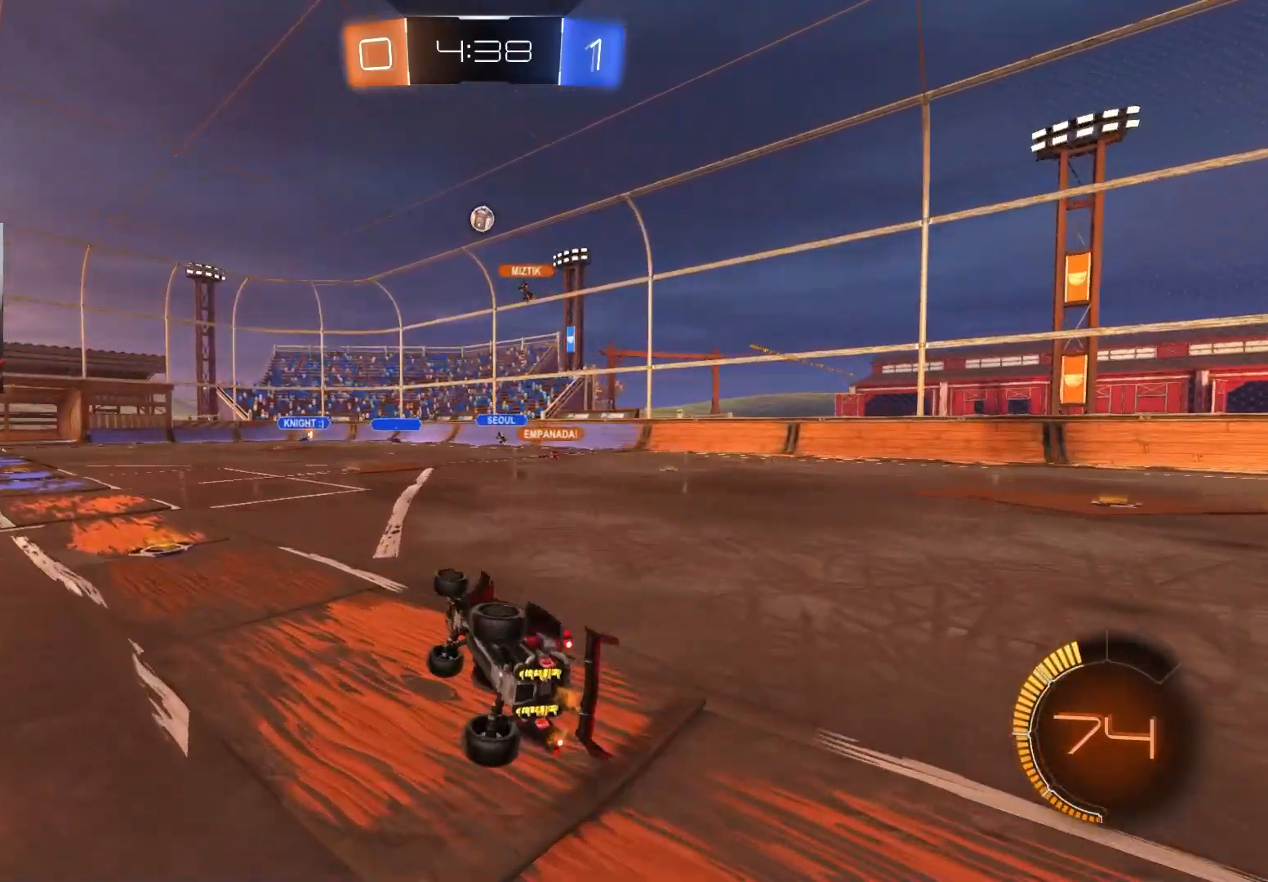
{"buttons": [], "left_stick": "center", "right_stick": "center", "events": [[17, "R2", "up"], [50, "left_stick", "left"], [133, "L1", "up"], [167, "left_stick", "center"]]}
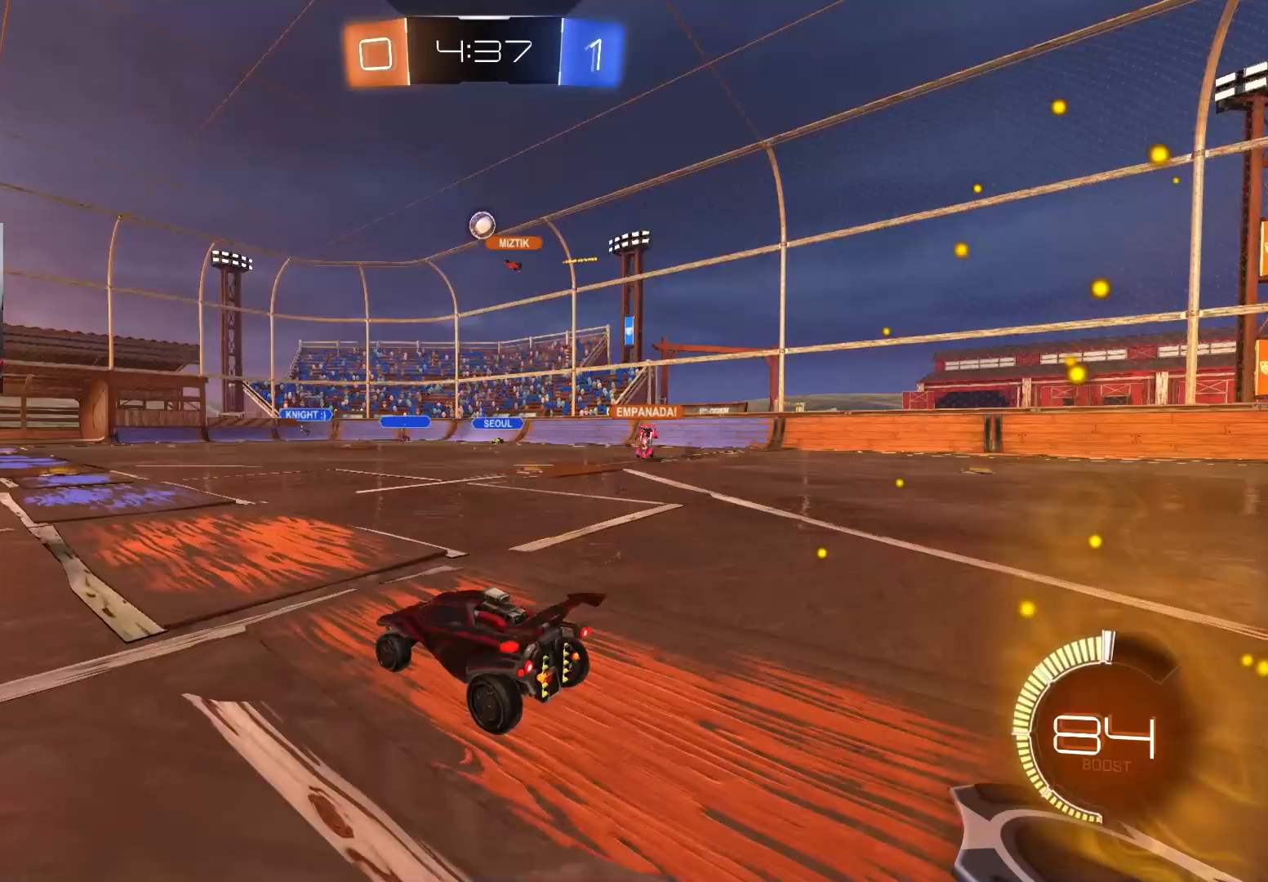
{"buttons": ["R2"], "left_stick": "down-right", "right_stick": "center", "events": [[167, "R2", "down"], [400, "left_stick", "down-right"]]}
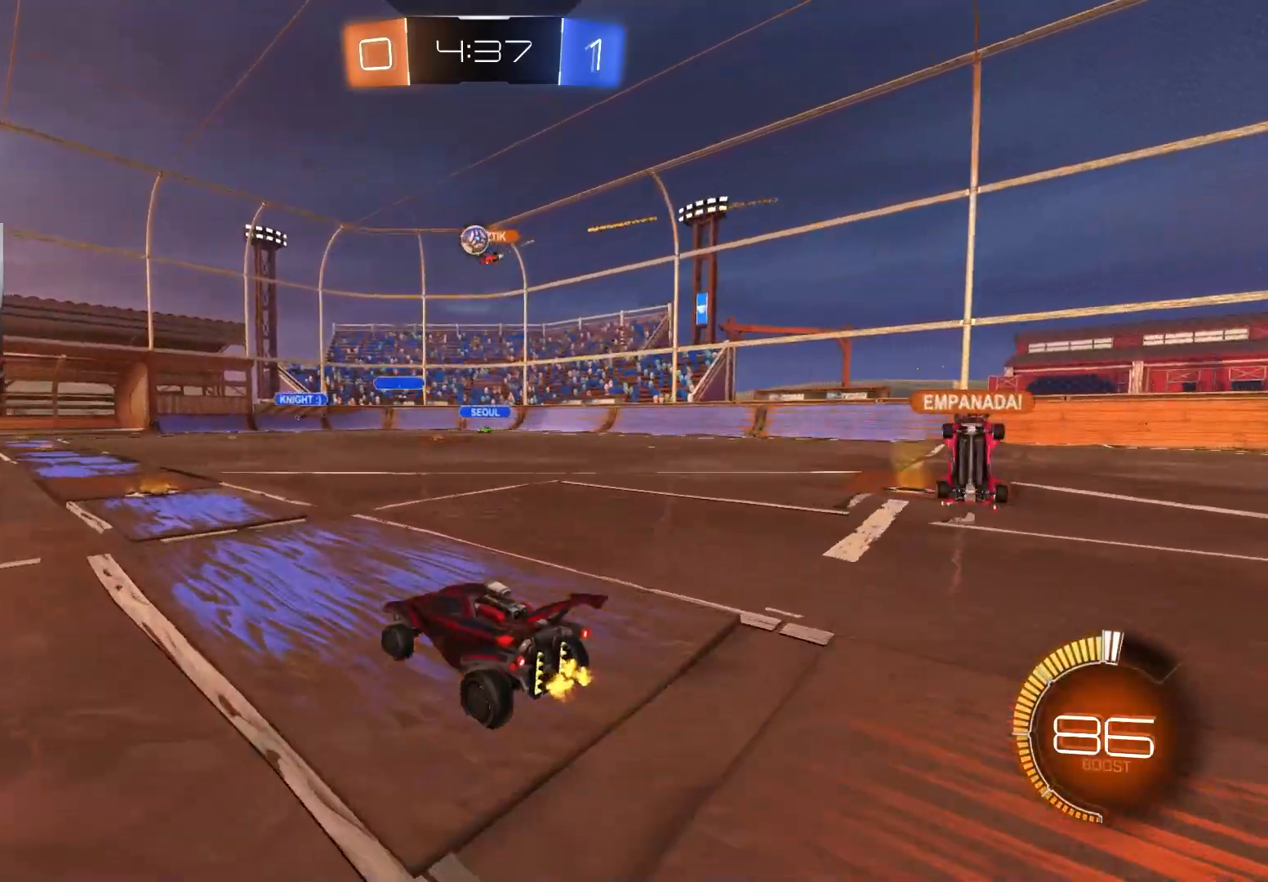
{"buttons": ["L2"], "left_stick": "center", "right_stick": "center", "events": [[17, "left_stick", "center"], [167, "R2", "up"], [367, "L2", "down"]]}
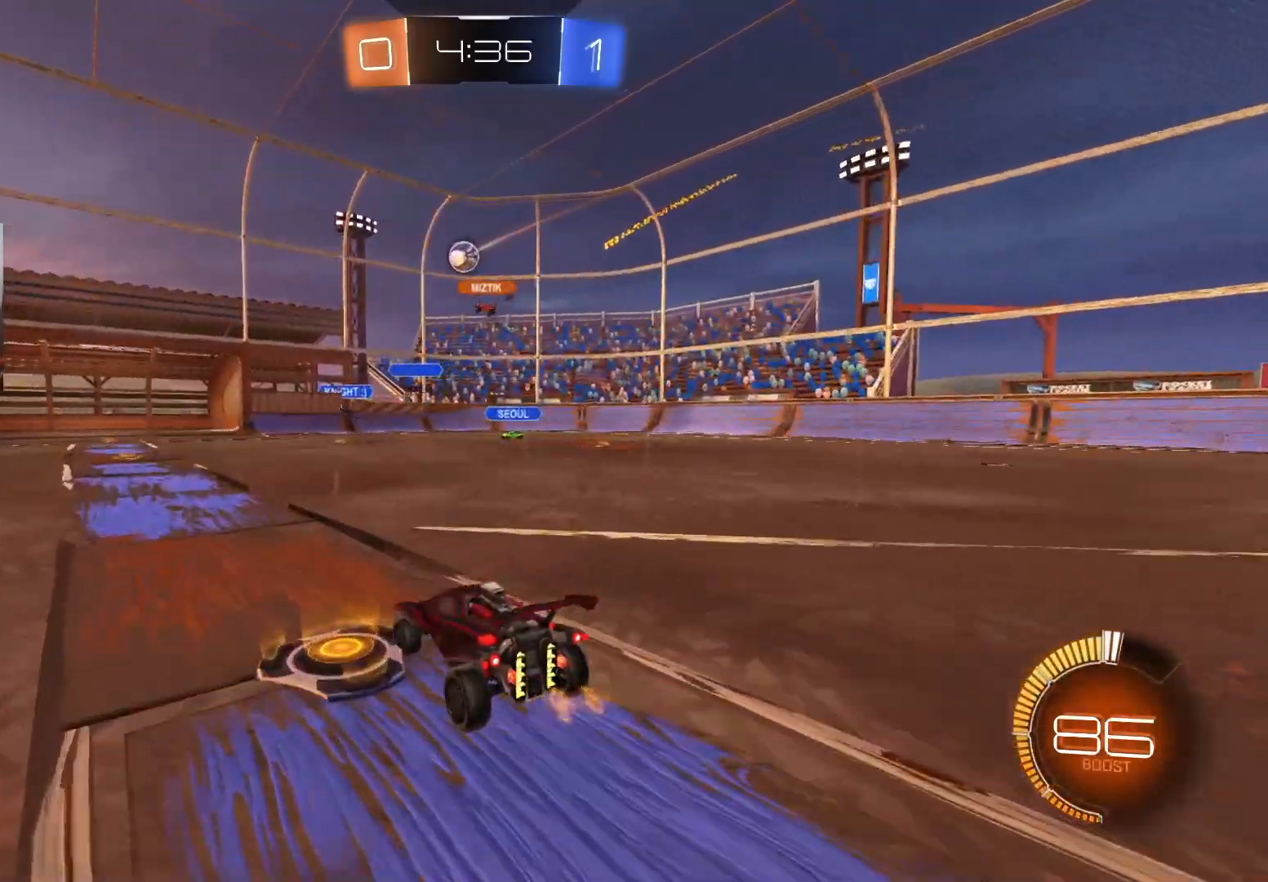
{"buttons": ["R2"], "left_stick": "center", "right_stick": "center", "events": [[33, "L2", "up"], [200, "left_stick", "left"], [317, "R2", "down"], [317, "left_stick", "center"]]}
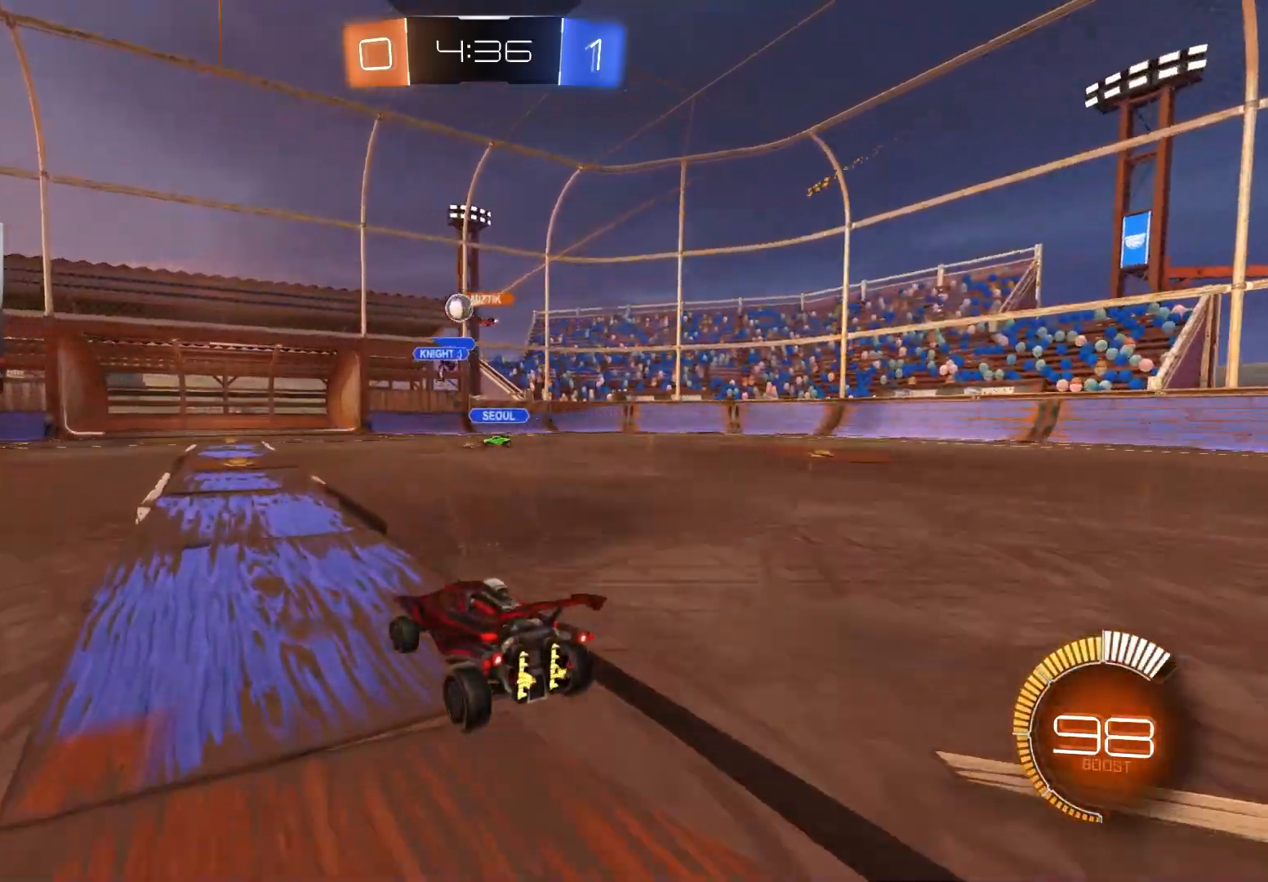
{"buttons": ["R2"], "left_stick": "center", "right_stick": "center", "events": [[217, "left_stick", "left"], [283, "left_stick", "center"]]}
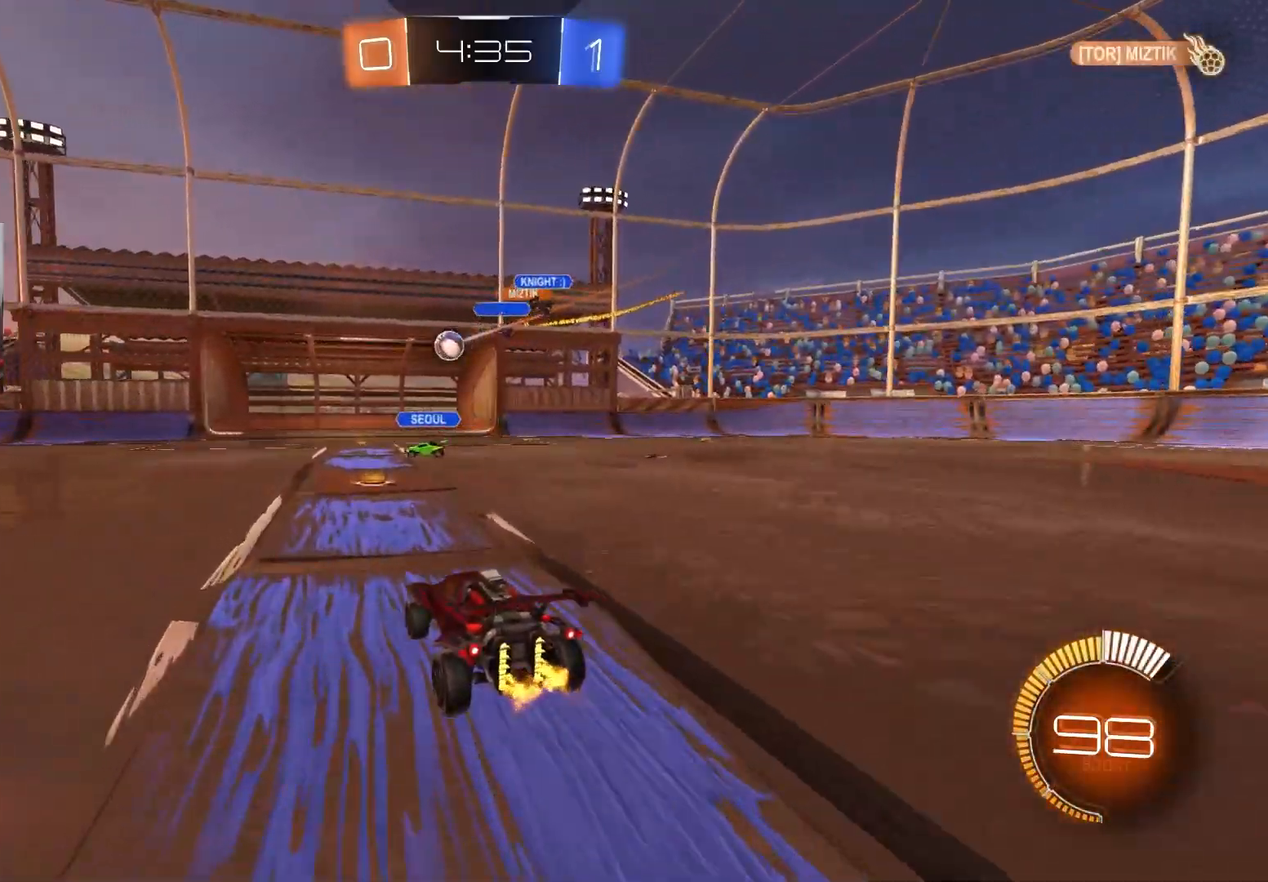
{"buttons": [], "left_stick": "left", "right_stick": "center", "events": [[83, "left_stick", "down-left"], [133, "CIRCLE", "down"], [183, "left_stick", "center"], [267, "left_stick", "right"], [367, "CIRCLE", "up"], [367, "left_stick", "center"], [450, "left_stick", "left"], [500, "R2", "up"]]}
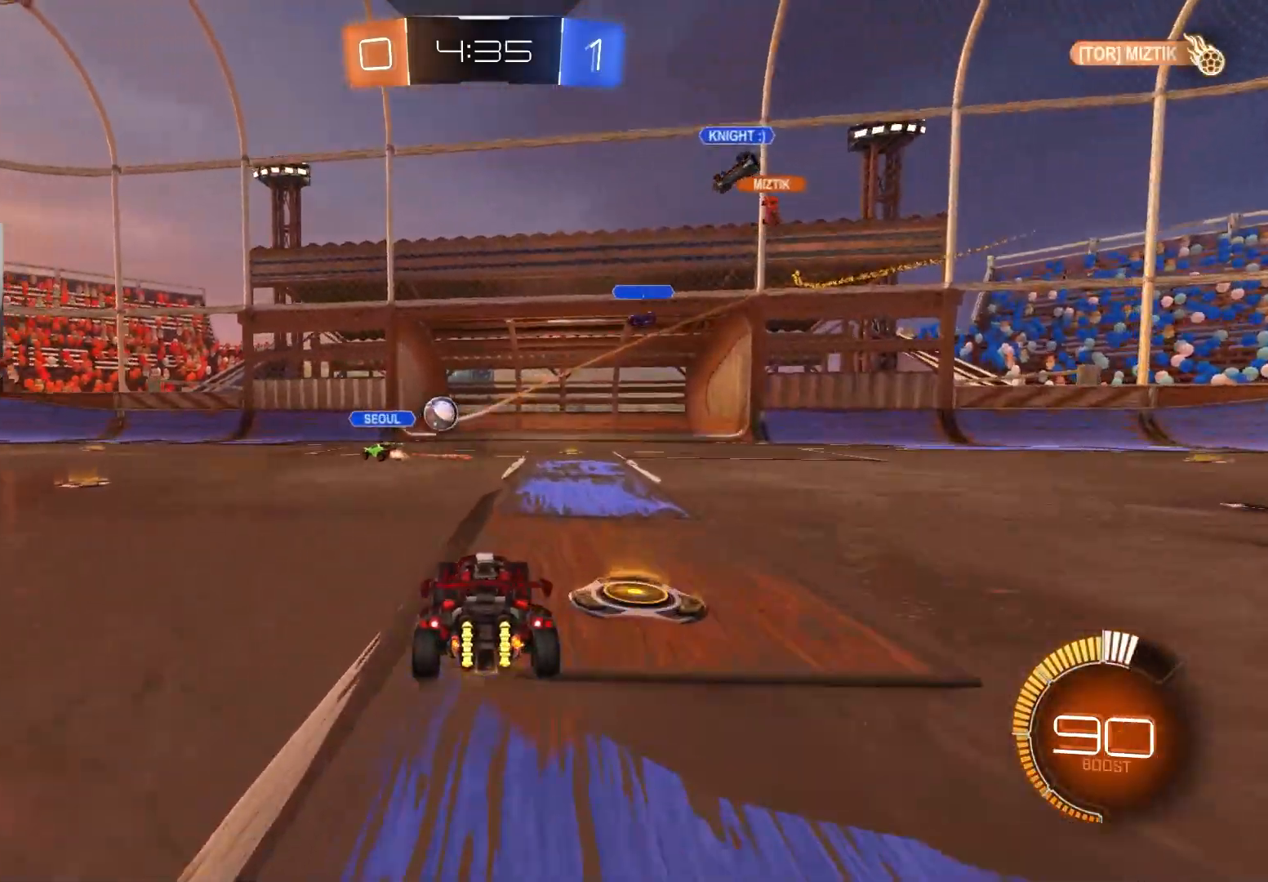
{"buttons": [], "left_stick": "down-right", "right_stick": "center", "events": [[167, "left_stick", "center"], [317, "left_stick", "down-right"]]}
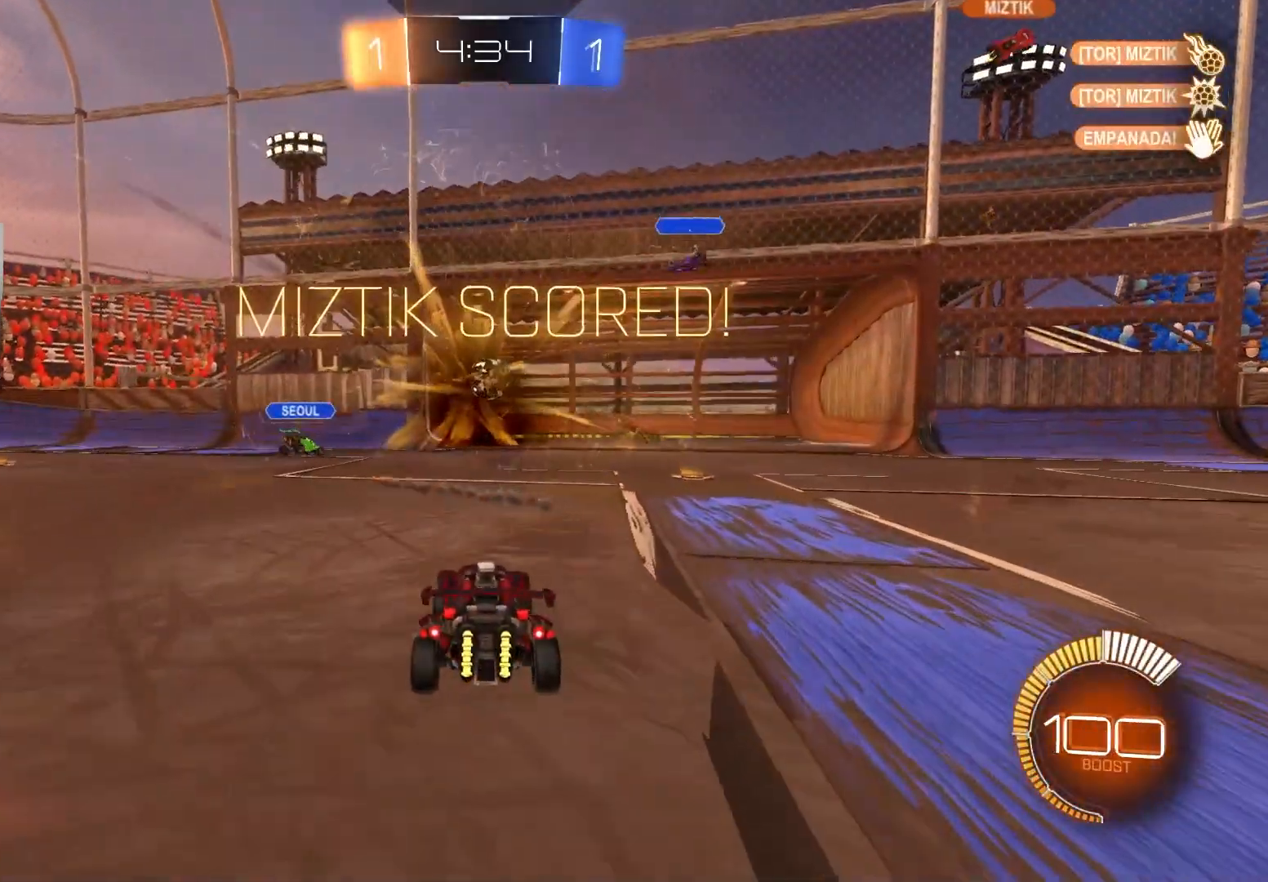
{"buttons": ["CROSS"], "left_stick": "down", "right_stick": "center", "events": [[133, "left_stick", "center"], [333, "left_stick", "down"], [417, "CROSS", "down"]]}
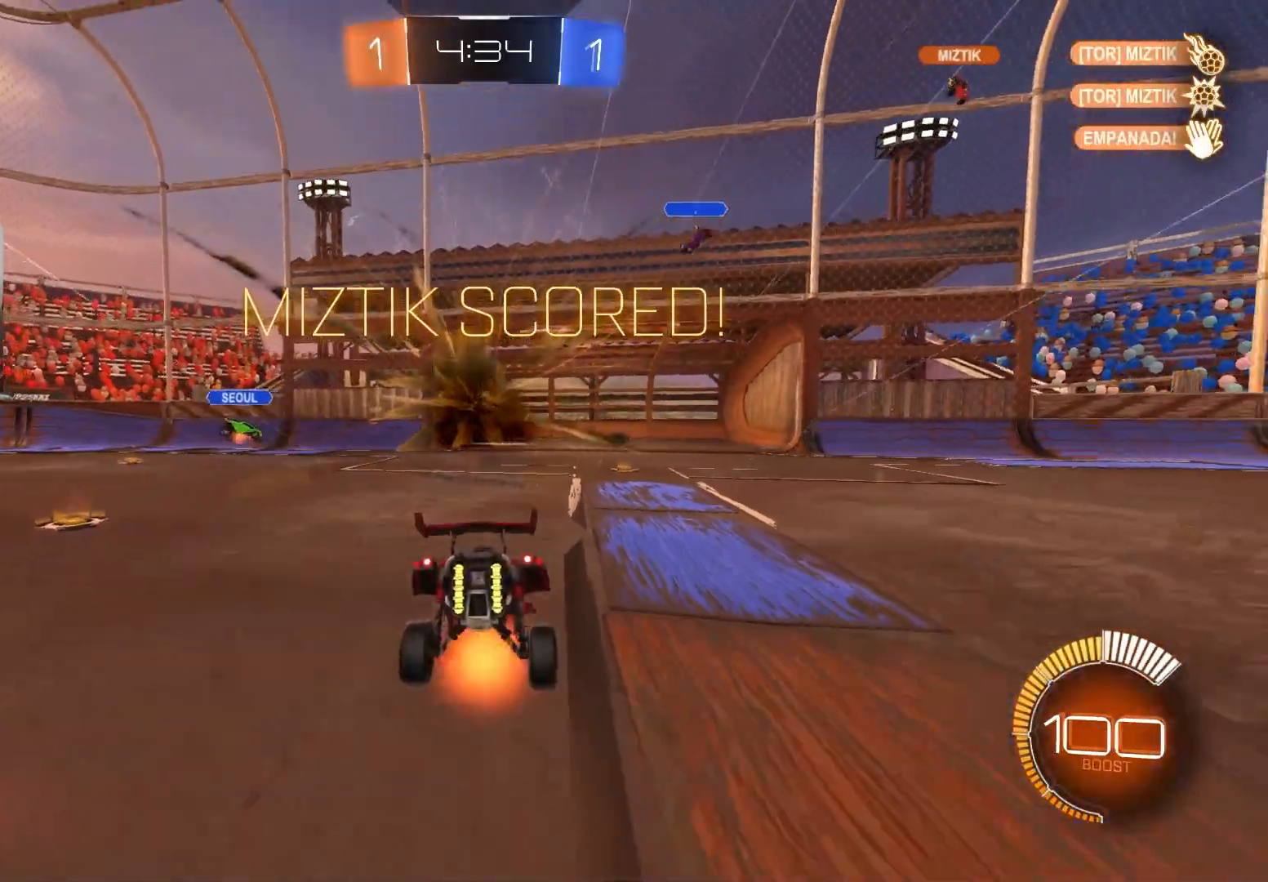
{"buttons": ["R1", "R2"], "left_stick": "up", "right_stick": "center", "events": [[217, "CROSS", "up"], [283, "R2", "down"], [367, "TRIANGLE", "down"], [433, "left_stick", "up"], [483, "R1", "down"], [483, "TRIANGLE", "up"]]}
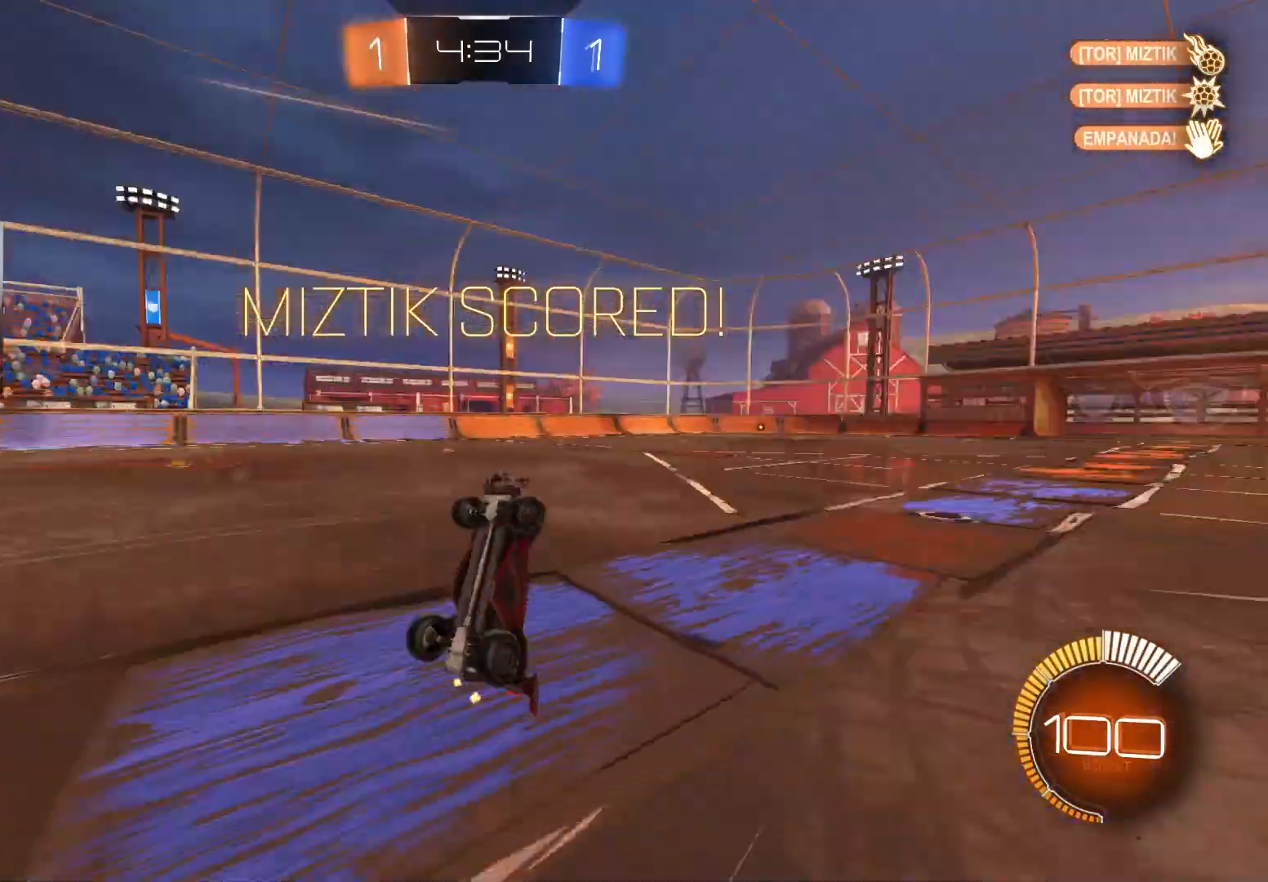
{"buttons": ["L1", "R1", "R2"], "left_stick": "up", "right_stick": "center", "events": [[500, "L1", "down"]]}
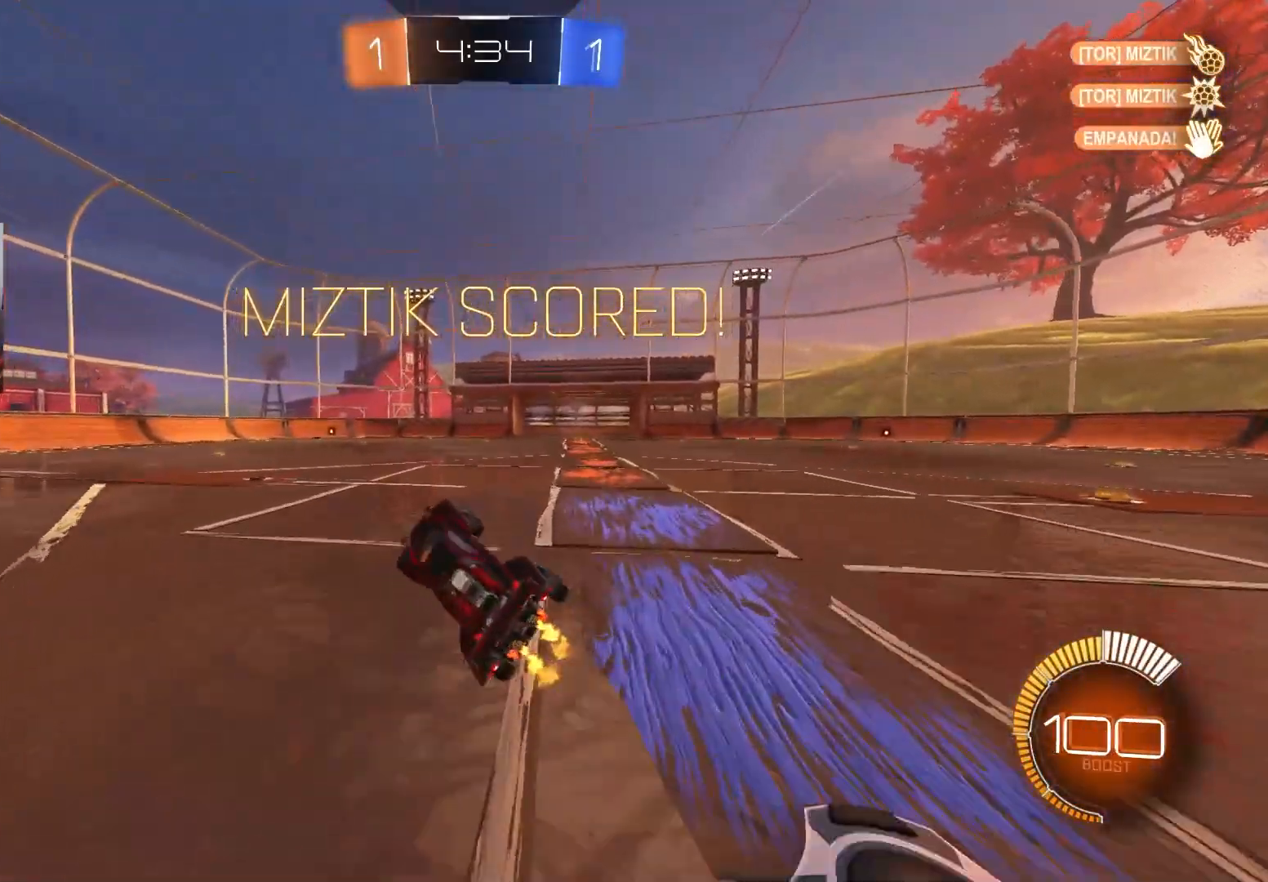
{"buttons": ["CROSS", "L1", "R2"], "left_stick": "up-right", "right_stick": "center", "events": [[167, "R1", "up"], [183, "L1", "up"], [200, "left_stick", "center"], [300, "left_stick", "up"], [317, "CROSS", "down"], [317, "L1", "down"], [383, "CROSS", "up"], [433, "CROSS", "down"], [450, "left_stick", "up-right"]]}
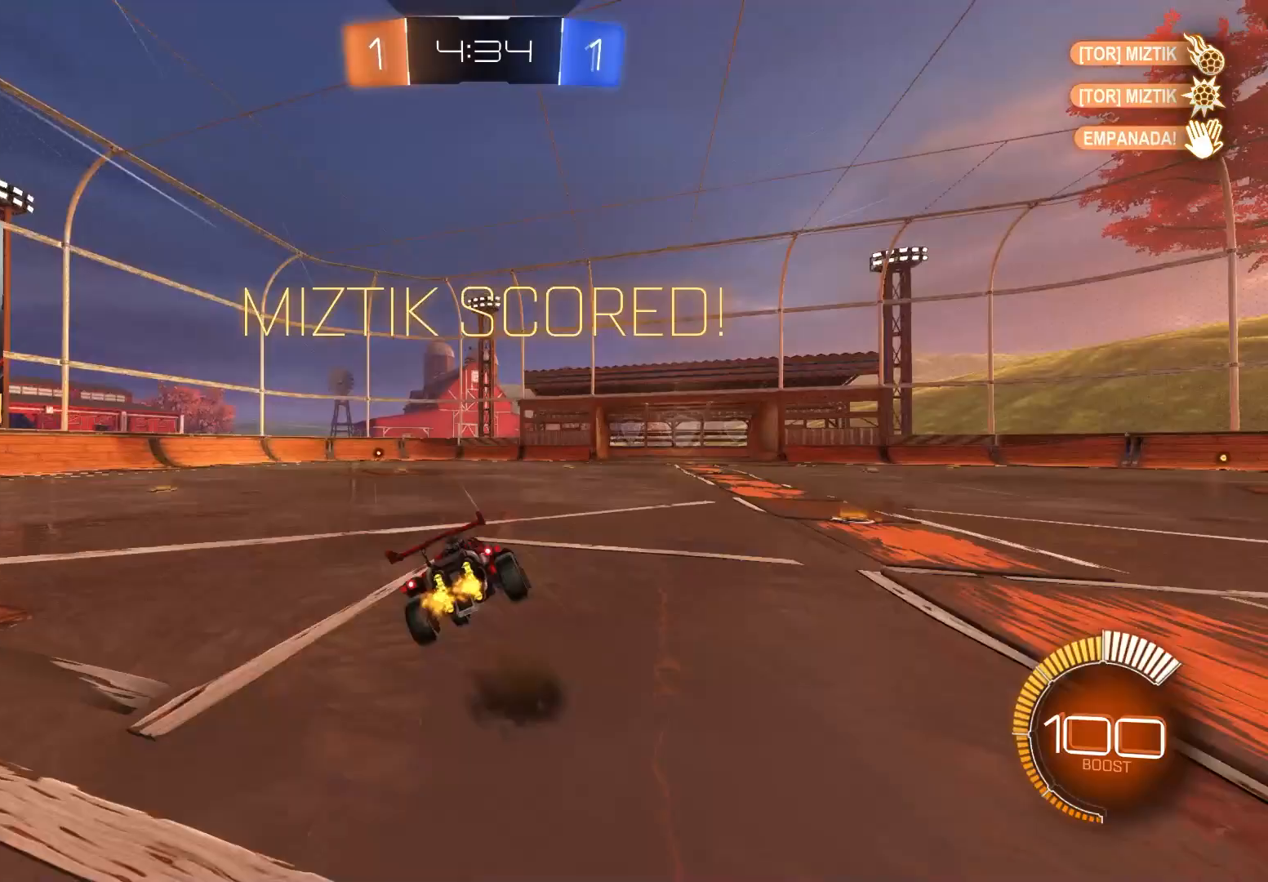
{"buttons": ["L1"], "left_stick": "down-left", "right_stick": "center", "events": [[67, "CROSS", "up"], [67, "left_stick", "down-right"], [183, "CIRCLE", "down"], [350, "CIRCLE", "up"], [433, "left_stick", "down-left"], [500, "R2", "up"]]}
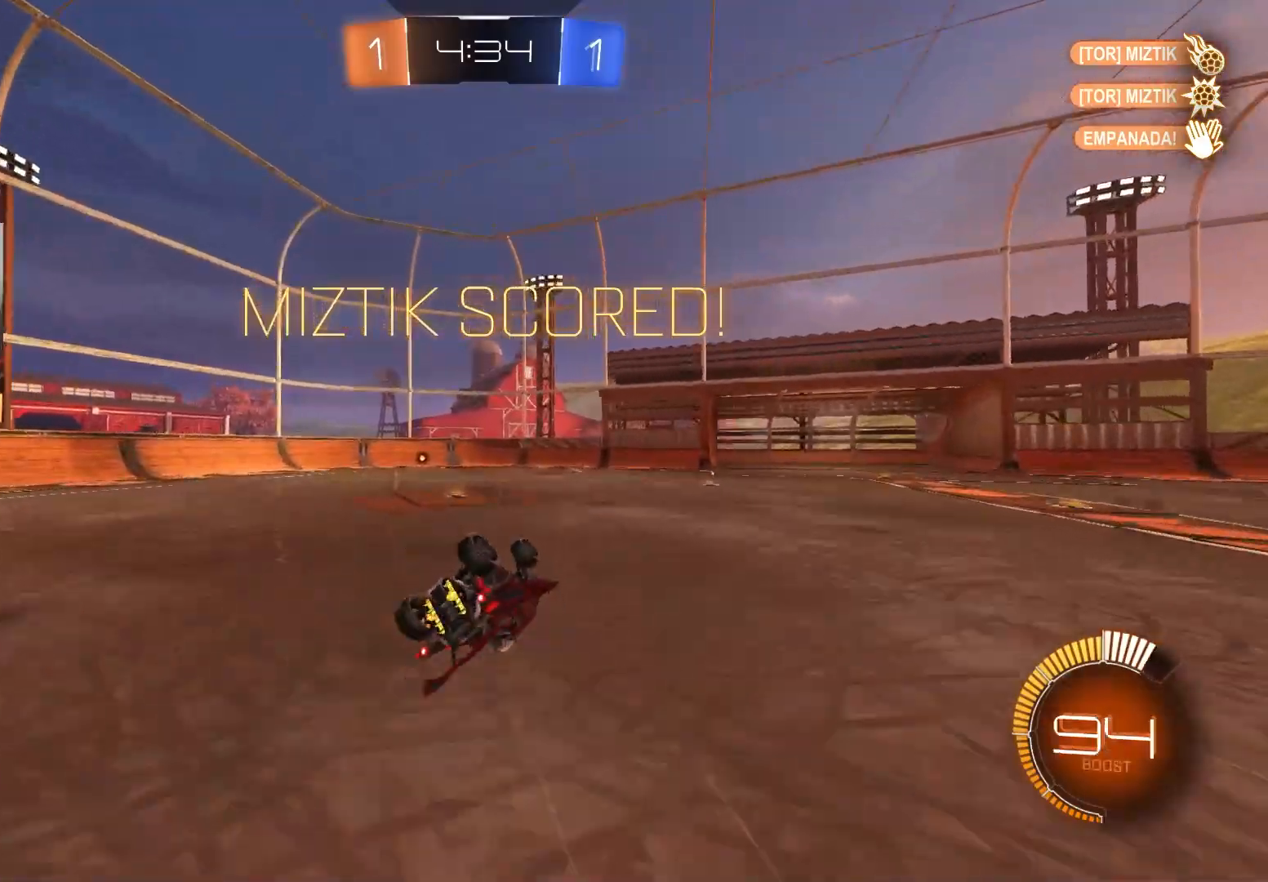
{"buttons": [], "left_stick": "center", "right_stick": "center", "events": [[250, "L1", "up"], [250, "left_stick", "center"]]}
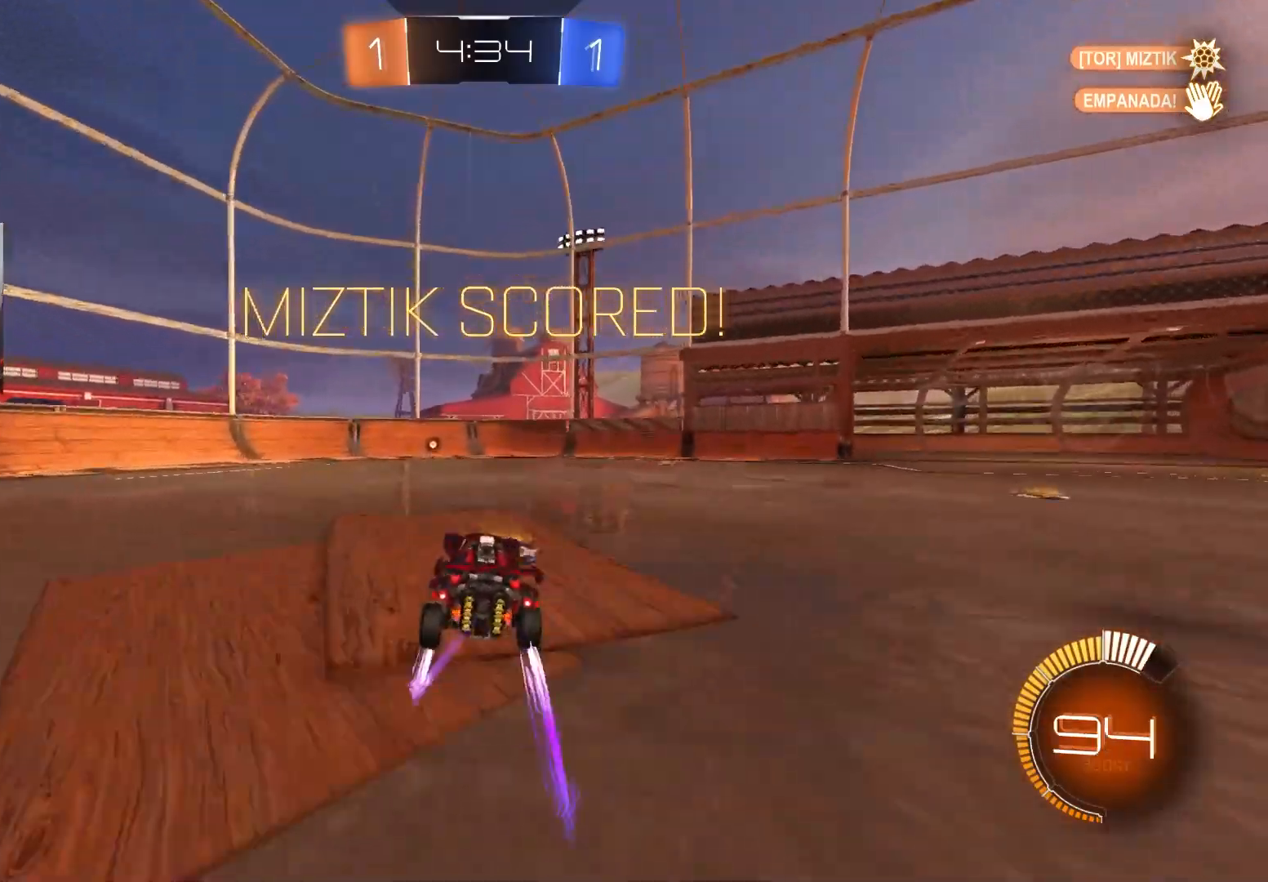
{"buttons": ["L1"], "left_stick": "down-left", "right_stick": "center", "events": [[67, "left_stick", "right"], [100, "CROSS", "down"], [183, "CROSS", "up"], [183, "left_stick", "up"], [200, "L1", "down"], [267, "CROSS", "down"], [400, "CROSS", "up"], [433, "left_stick", "down-left"]]}
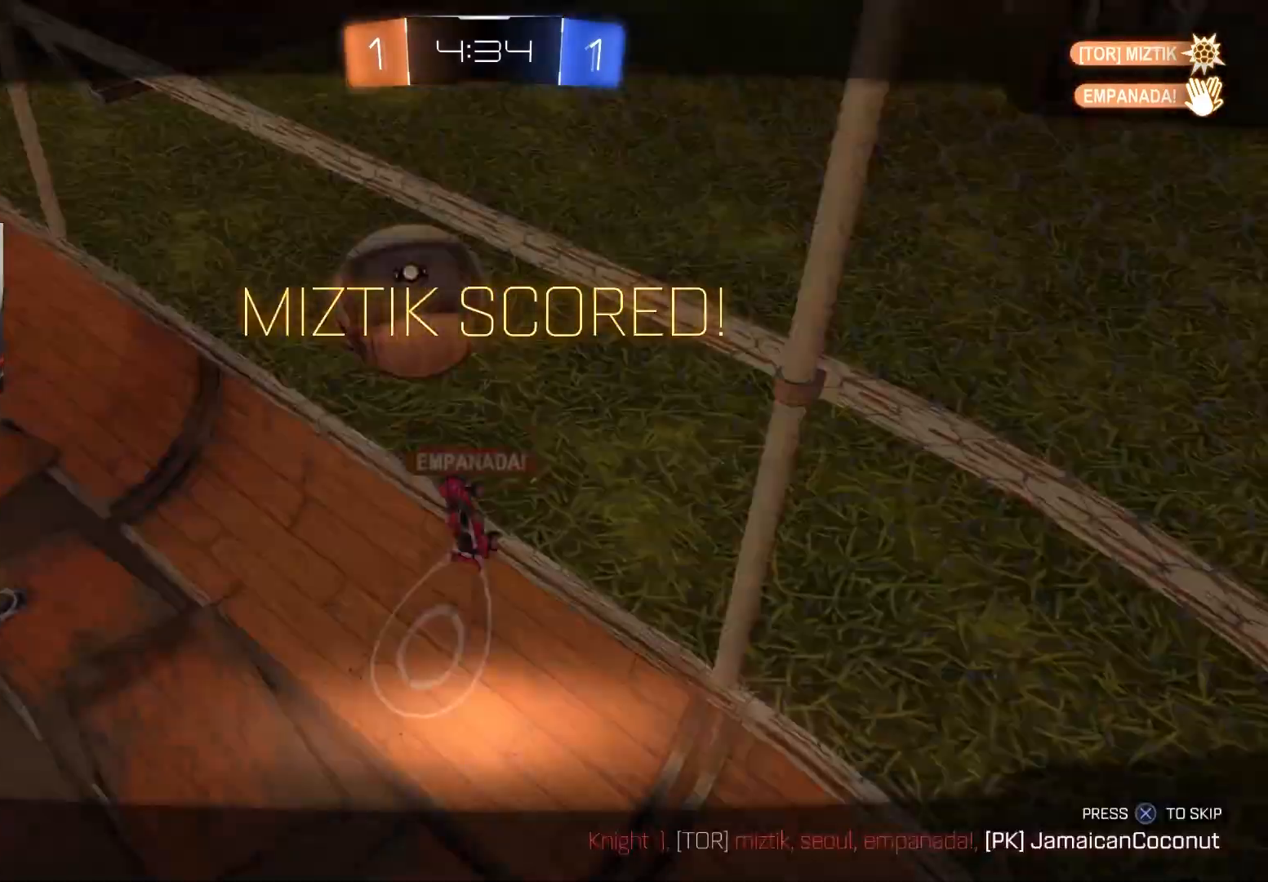
{"buttons": [], "left_stick": "center", "right_stick": "center", "events": [[133, "left_stick", "center"], [150, "L1", "up"]]}